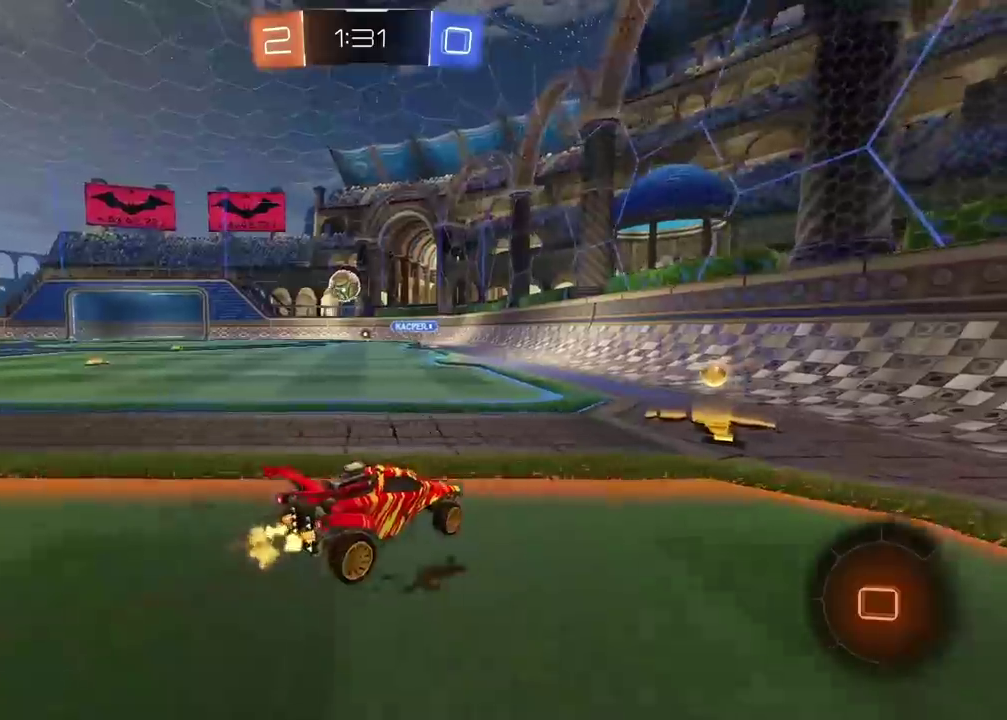
Gameplay with a controller (PlayStation layout); each line is a JSON object with the inputs held at the frame after it. "events" lists button and stick changes between this image and that frame as [ms after this image, input, new state], when the widget could be followed in between.
{"buttons": ["R2"], "left_stick": "left", "right_stick": "center", "events": []}
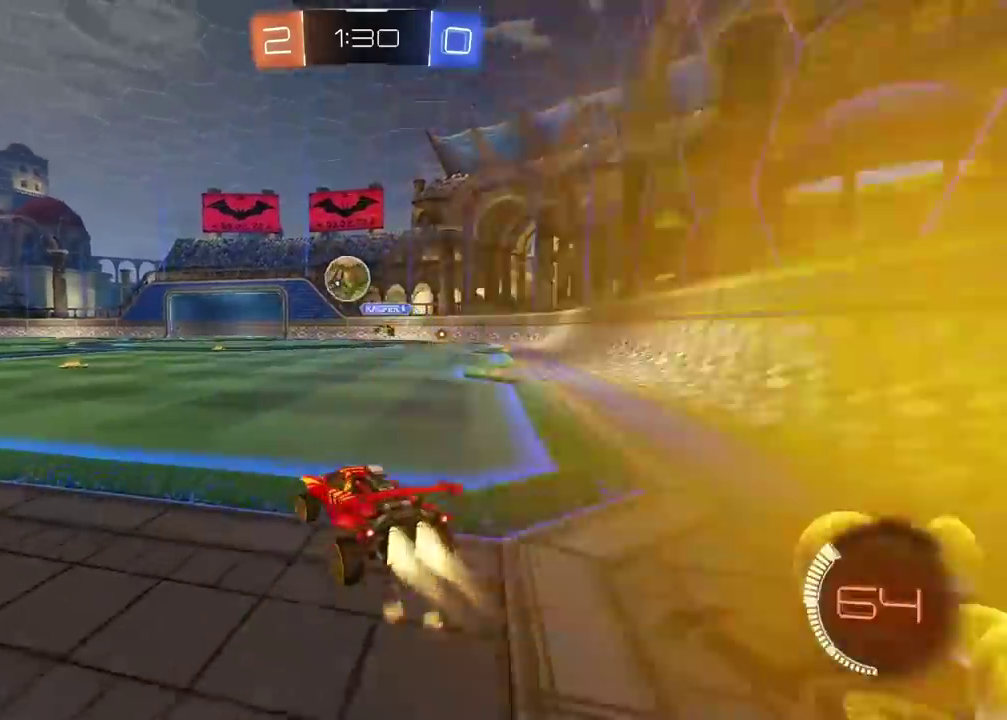
{"buttons": ["R2"], "left_stick": "left", "right_stick": "center", "events": []}
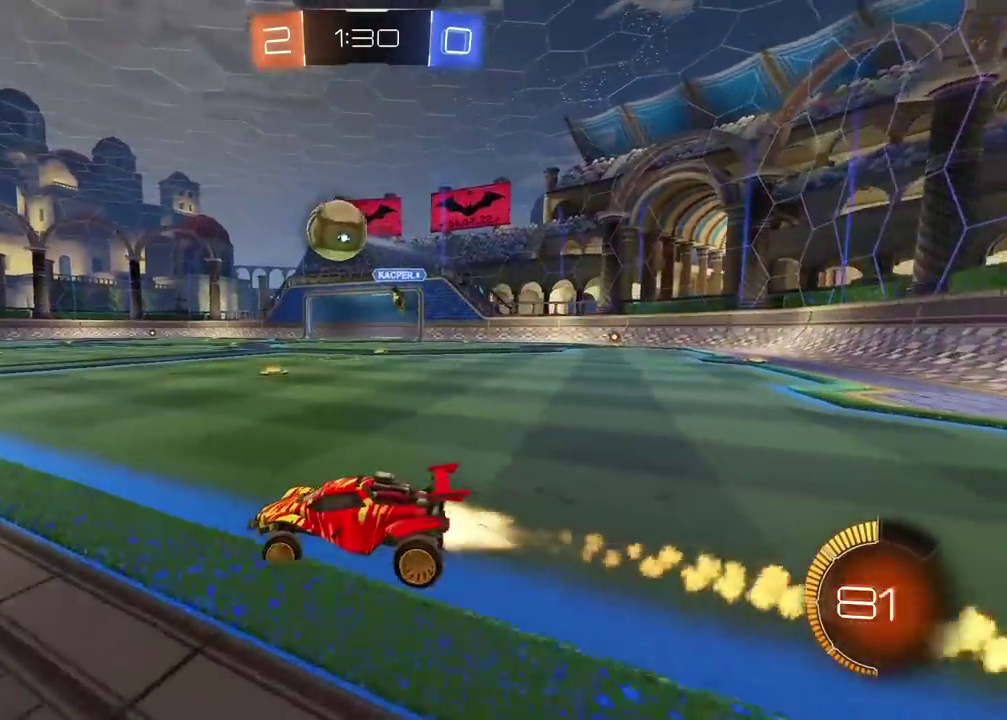
{"buttons": ["R2"], "left_stick": "center", "right_stick": "center", "events": [[67, "left_stick", "center"], [317, "left_stick", "right"], [417, "left_stick", "center"]]}
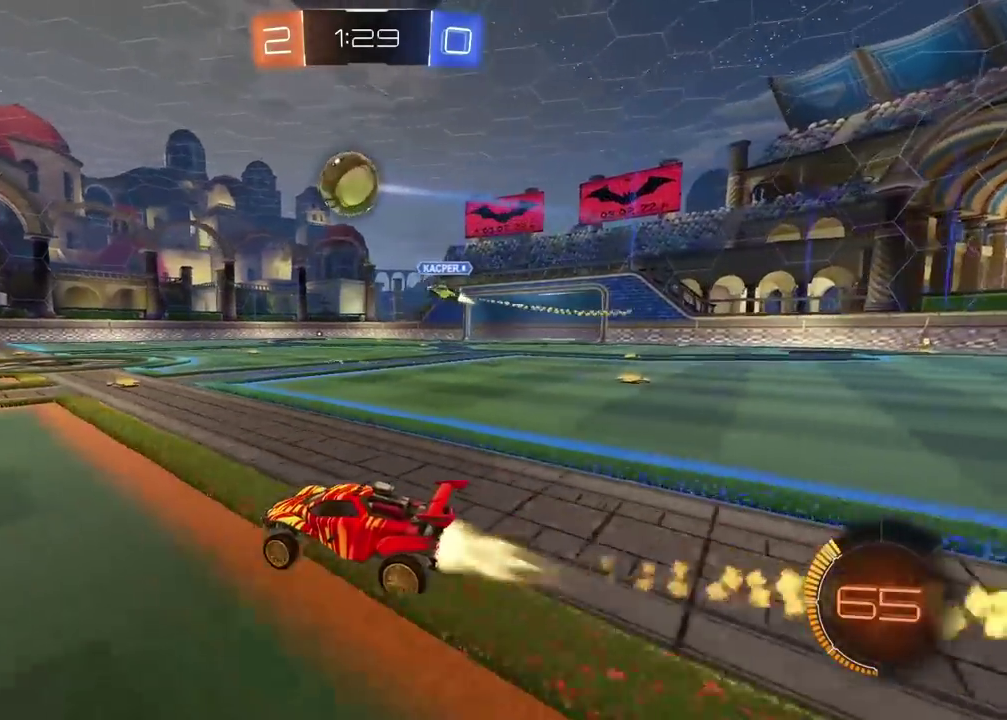
{"buttons": ["R2"], "left_stick": "center", "right_stick": "center", "events": []}
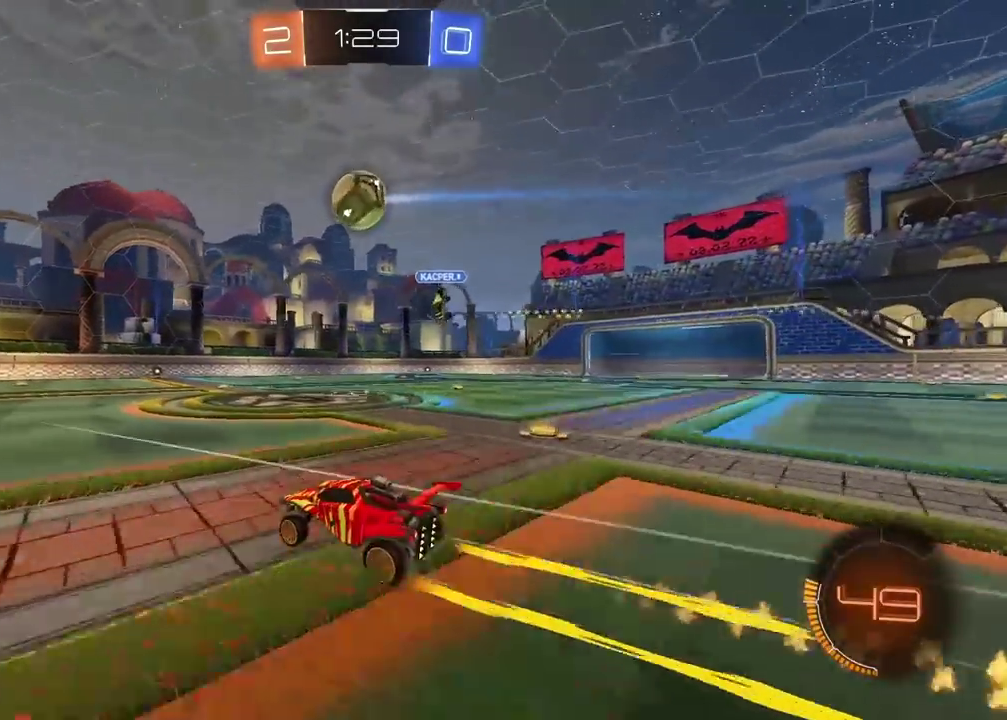
{"buttons": ["R2"], "left_stick": "center", "right_stick": "center", "events": []}
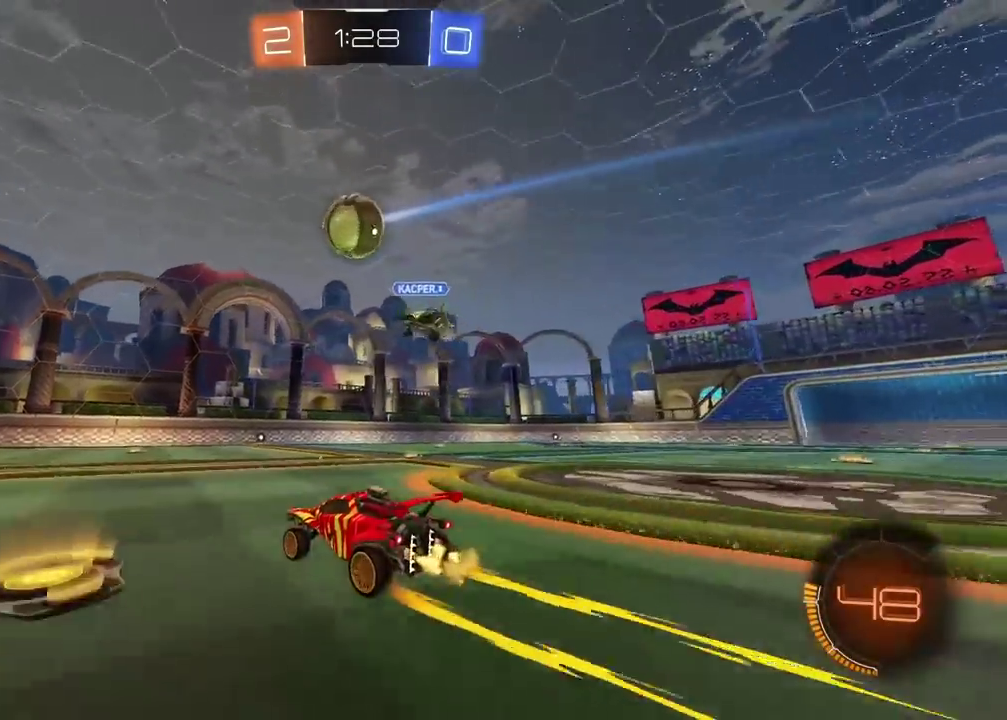
{"buttons": ["R2"], "left_stick": "center", "right_stick": "center", "events": []}
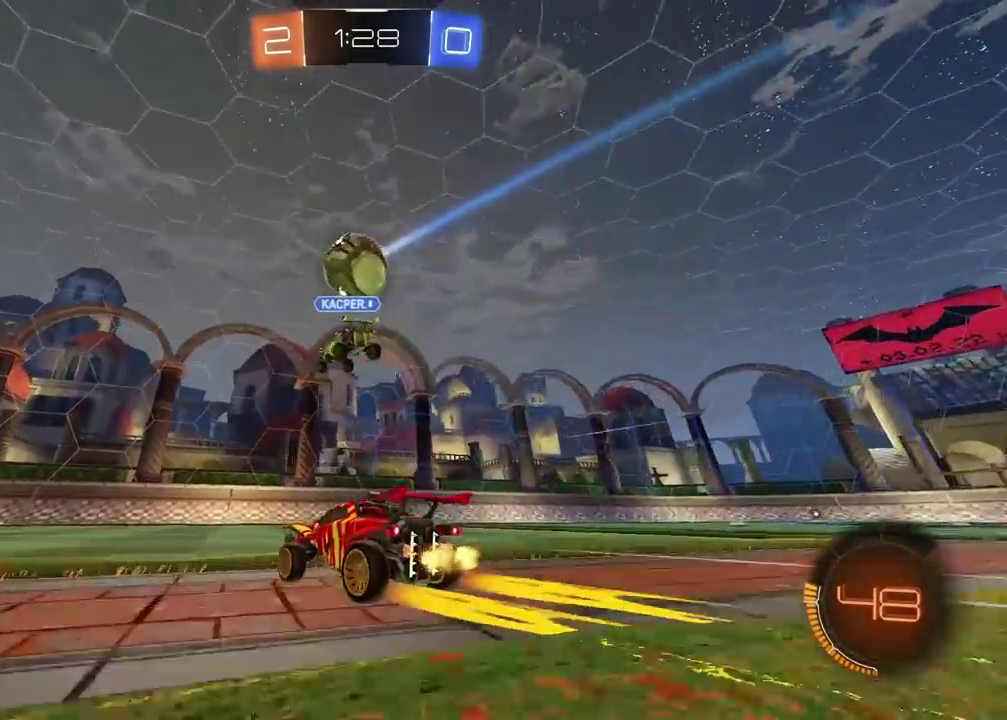
{"buttons": ["R2"], "left_stick": "center", "right_stick": "center", "events": []}
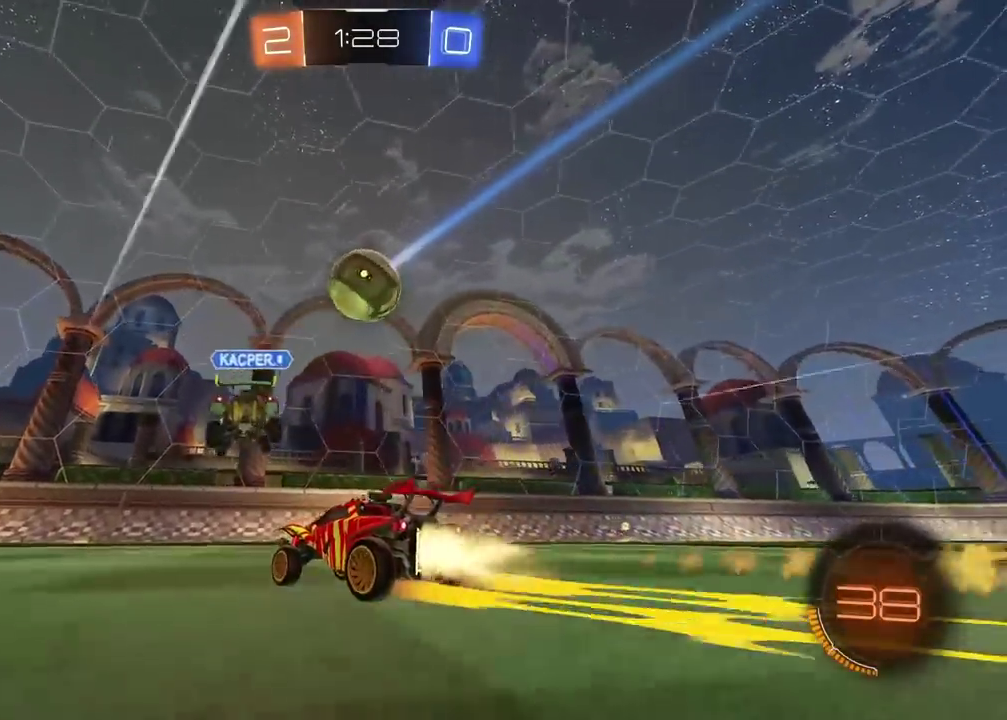
{"buttons": ["R2"], "left_stick": "left", "right_stick": "center", "events": [[150, "left_stick", "left"], [200, "TRIANGLE", "down"], [217, "left_stick", "center"], [317, "TRIANGLE", "up"], [450, "left_stick", "left"]]}
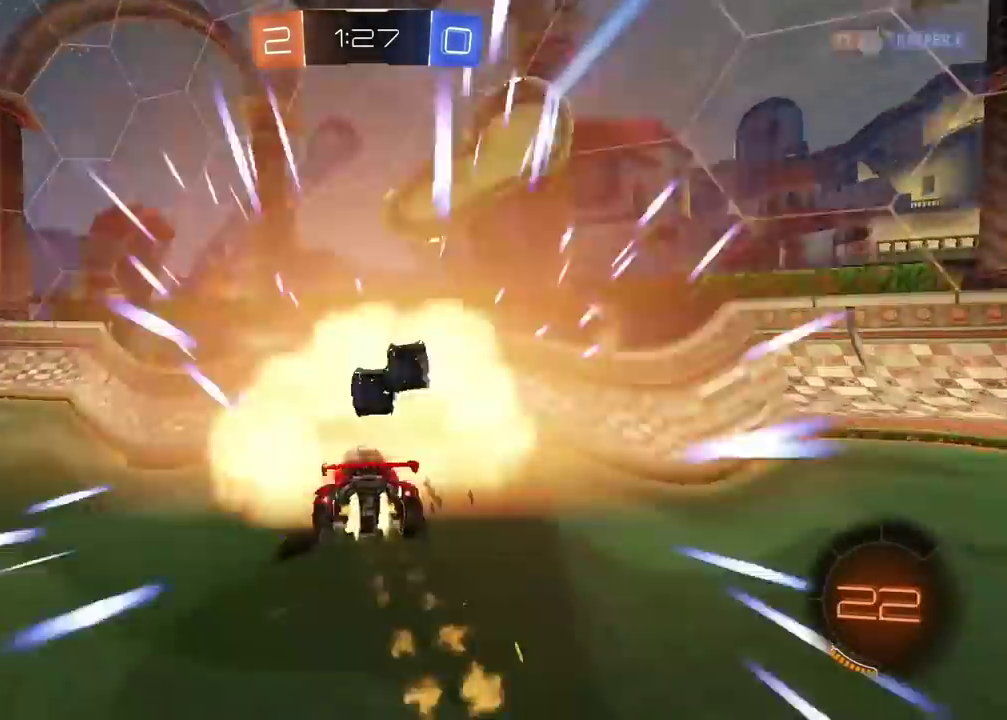
{"buttons": ["R2"], "left_stick": "left", "right_stick": "center", "events": [[250, "TRIANGLE", "down"], [367, "TRIANGLE", "up"]]}
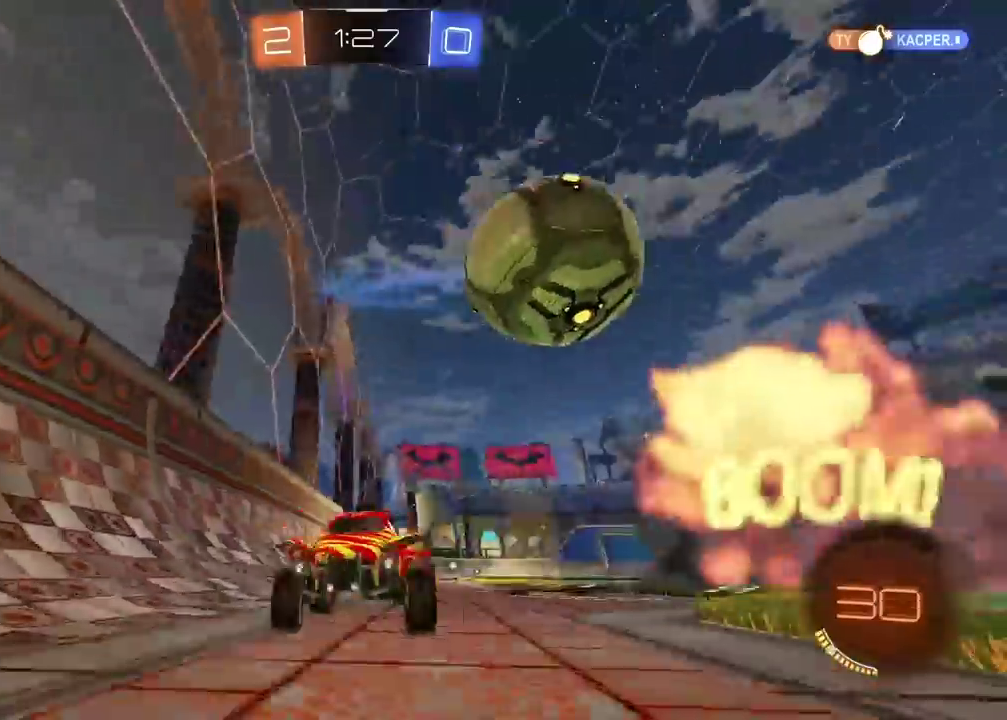
{"buttons": [], "left_stick": "center", "right_stick": "center", "events": [[167, "left_stick", "center"], [433, "R2", "up"]]}
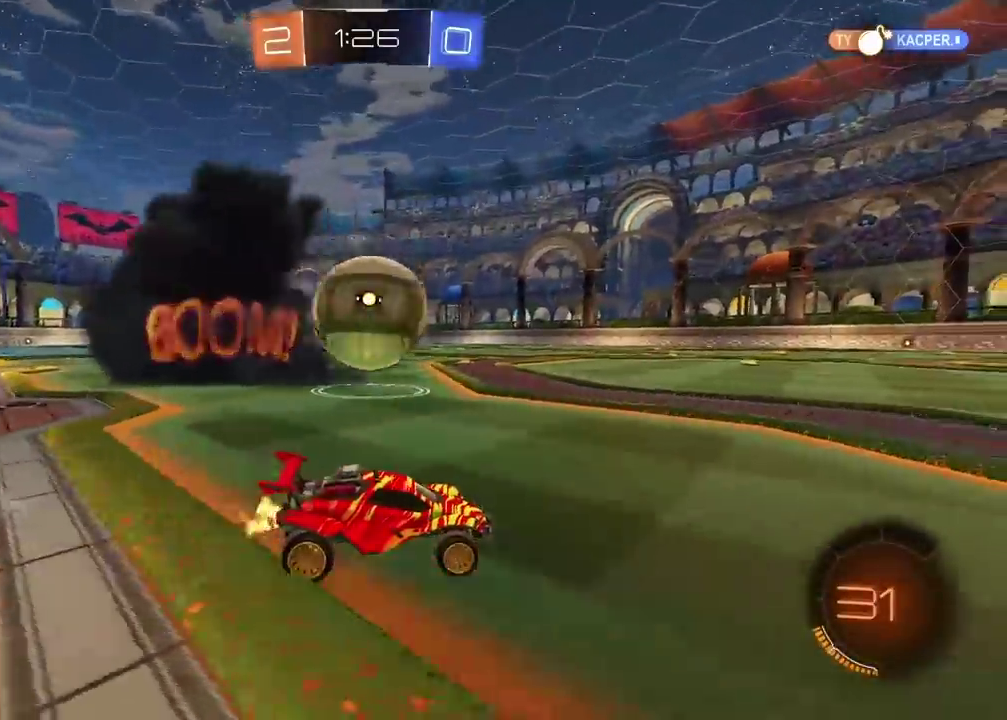
{"buttons": ["R2"], "left_stick": "left", "right_stick": "center", "events": [[350, "R2", "down"], [500, "left_stick", "left"]]}
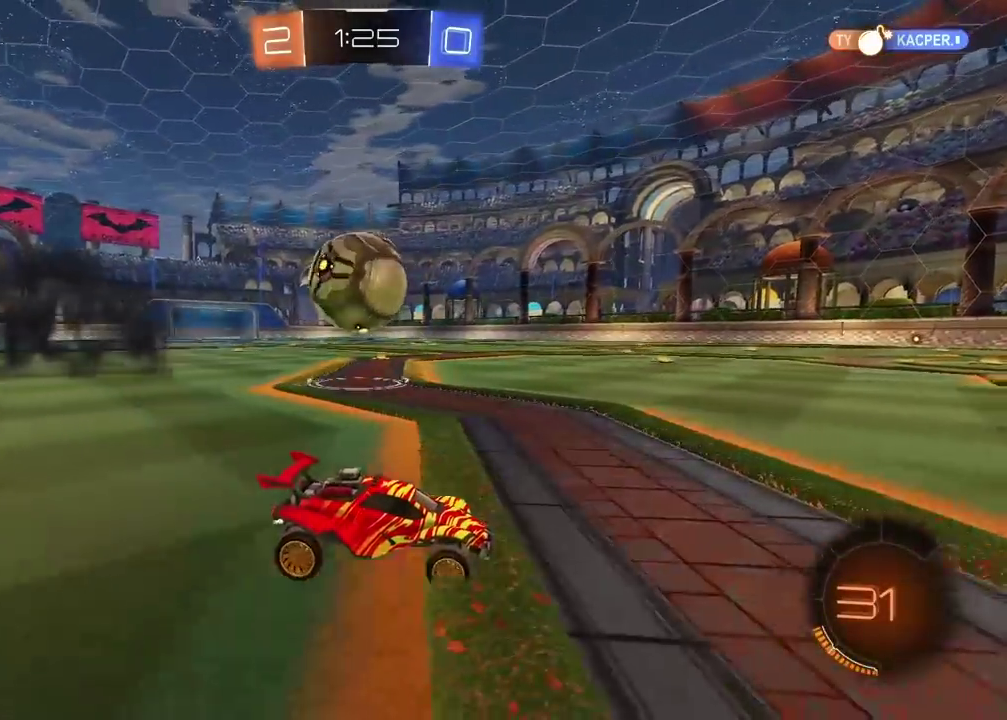
{"buttons": ["R2"], "left_stick": "left", "right_stick": "center", "events": [[283, "left_stick", "center"], [383, "left_stick", "left"]]}
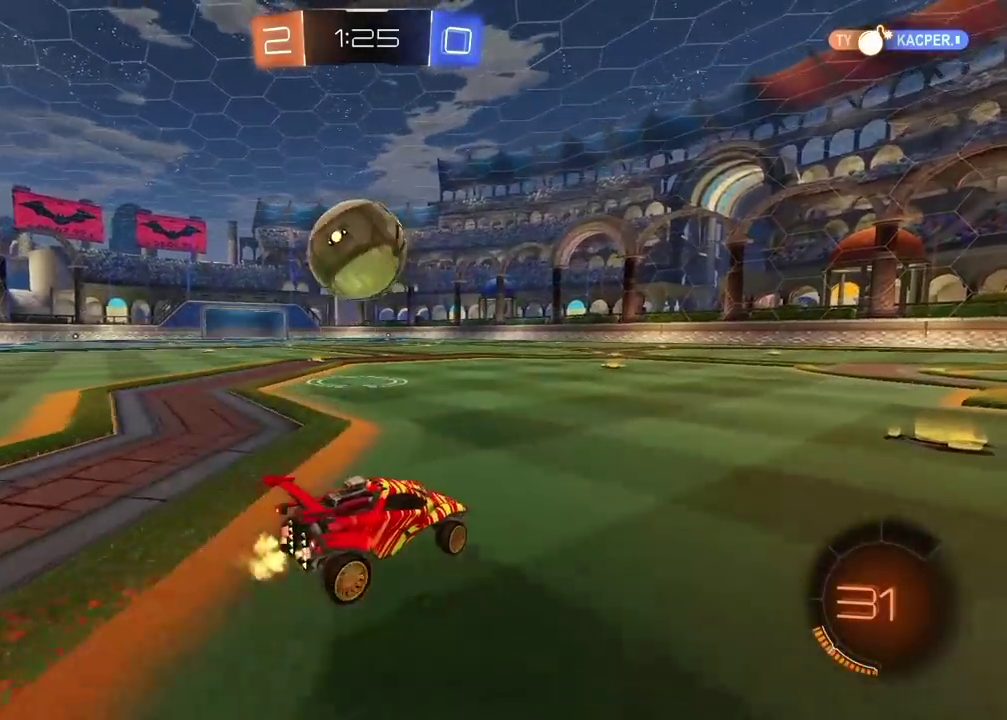
{"buttons": [], "left_stick": "right", "right_stick": "center", "events": [[33, "left_stick", "center"], [133, "R2", "up"], [133, "left_stick", "left"], [250, "left_stick", "center"], [367, "left_stick", "right"]]}
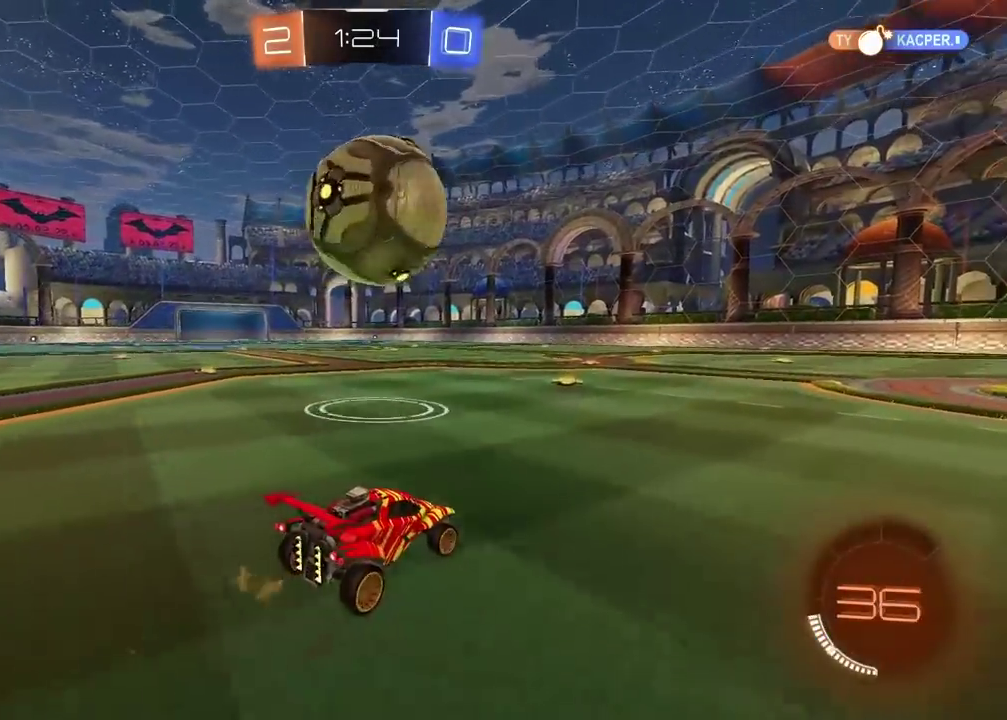
{"buttons": ["TRIANGLE", "R2"], "left_stick": "center", "right_stick": "center", "events": [[33, "left_stick", "center"], [67, "R2", "down"], [200, "left_stick", "right"], [283, "left_stick", "center"], [483, "TRIANGLE", "down"]]}
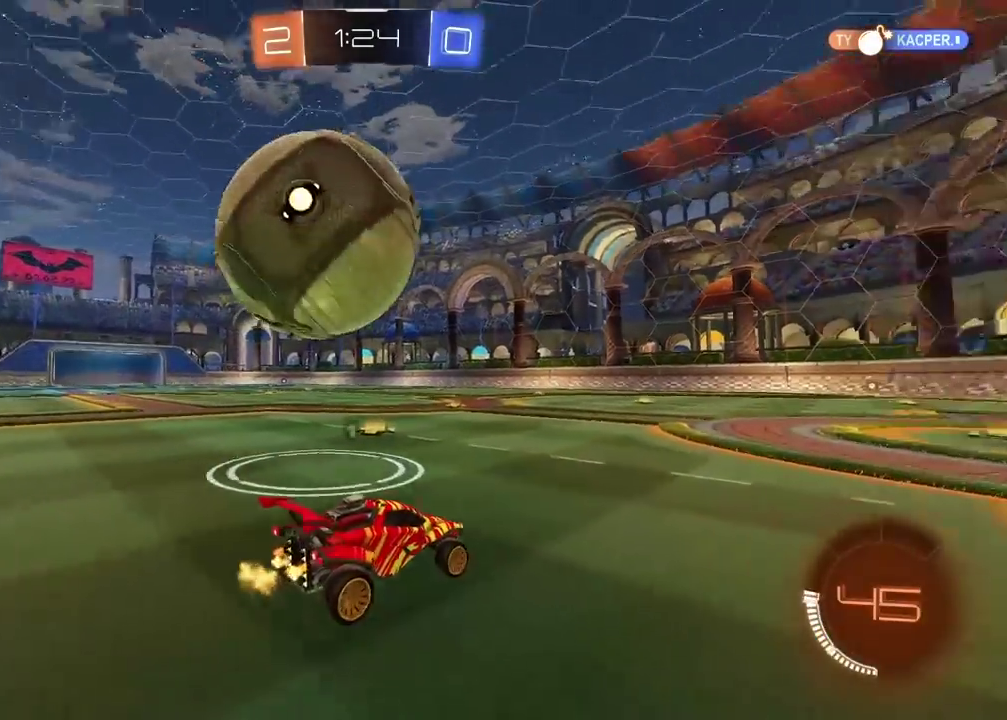
{"buttons": [], "left_stick": "right", "right_stick": "center", "events": [[17, "R2", "up"], [50, "TRIANGLE", "up"], [217, "left_stick", "left"], [400, "left_stick", "center"], [467, "left_stick", "right"]]}
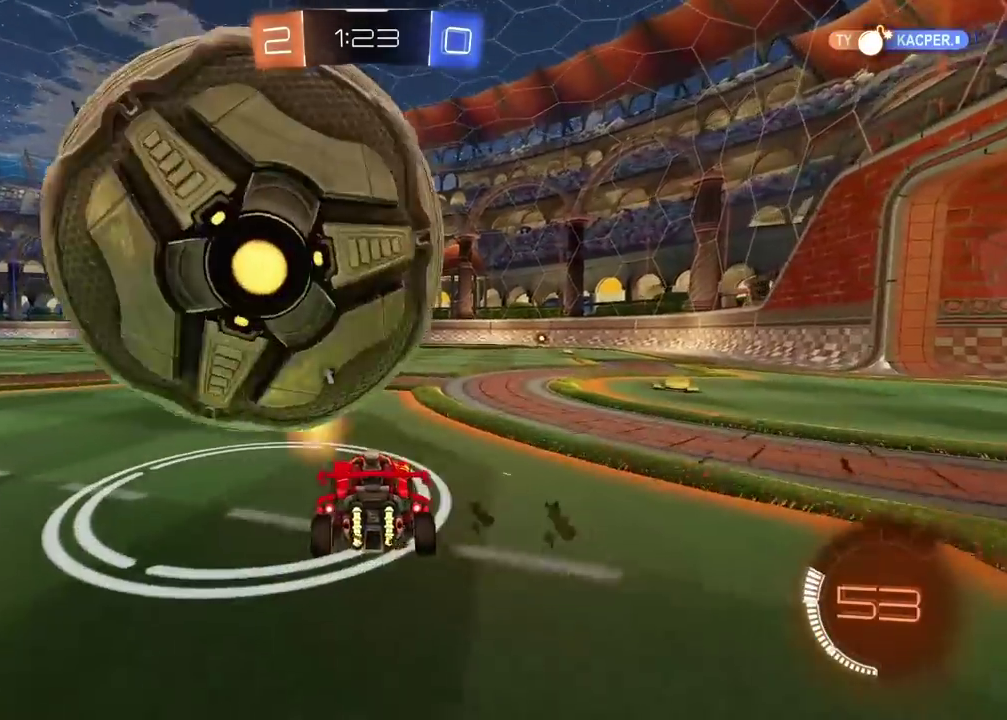
{"buttons": ["R2"], "left_stick": "center", "right_stick": "center", "events": [[100, "R2", "down"], [100, "left_stick", "center"]]}
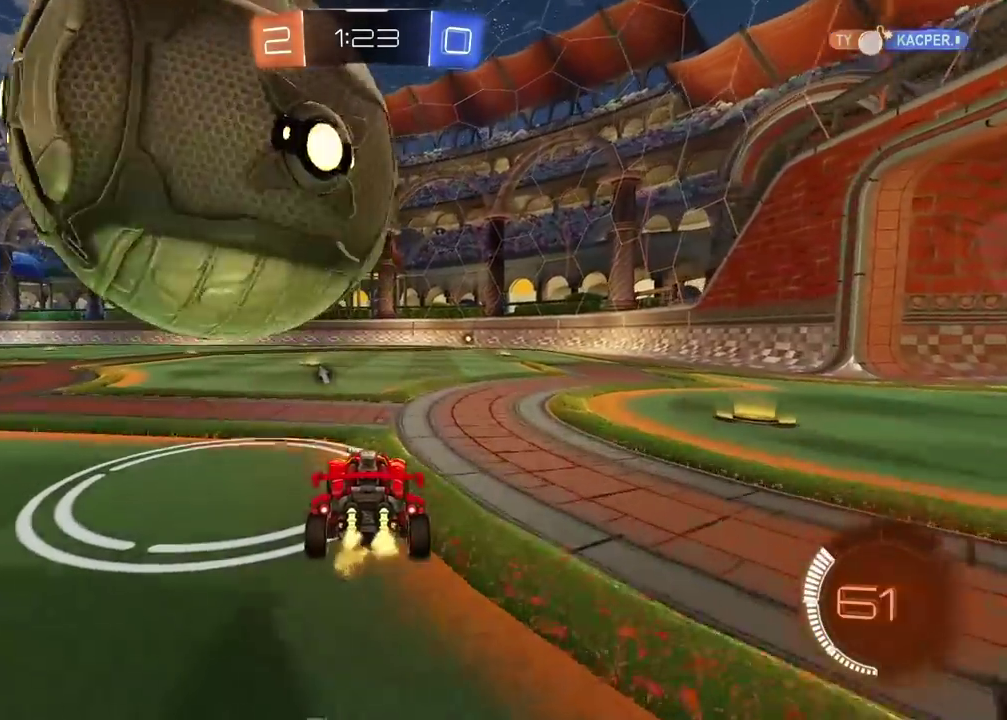
{"buttons": [], "left_stick": "center", "right_stick": "center", "events": [[200, "R2", "up"]]}
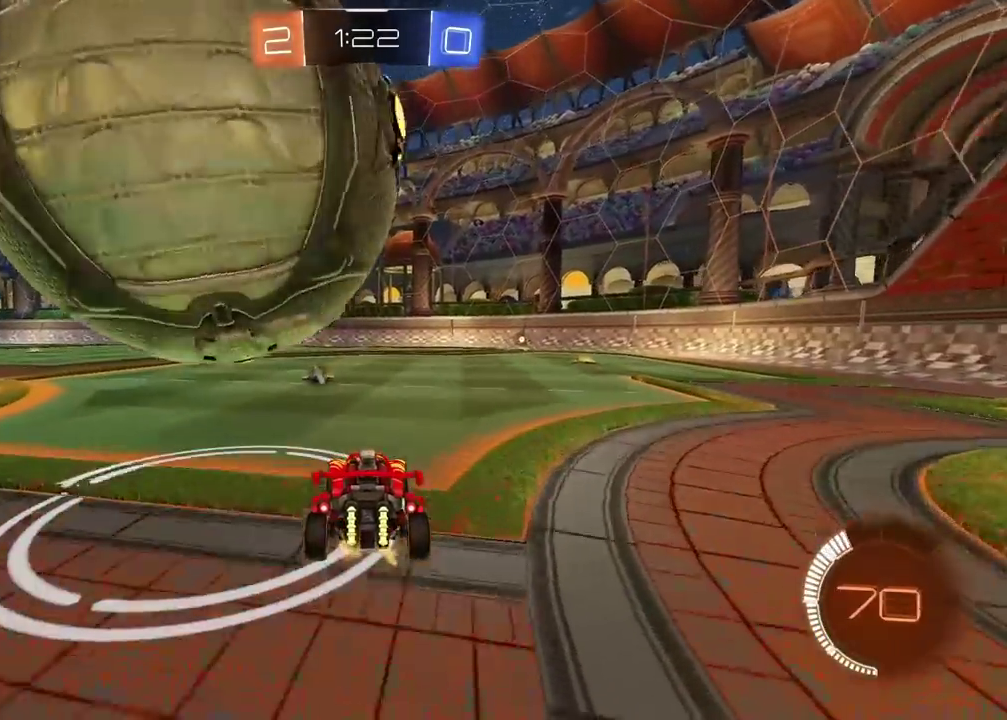
{"buttons": ["R2"], "left_stick": "center", "right_stick": "center", "events": [[100, "R2", "down"], [200, "R2", "up"], [333, "R2", "down"]]}
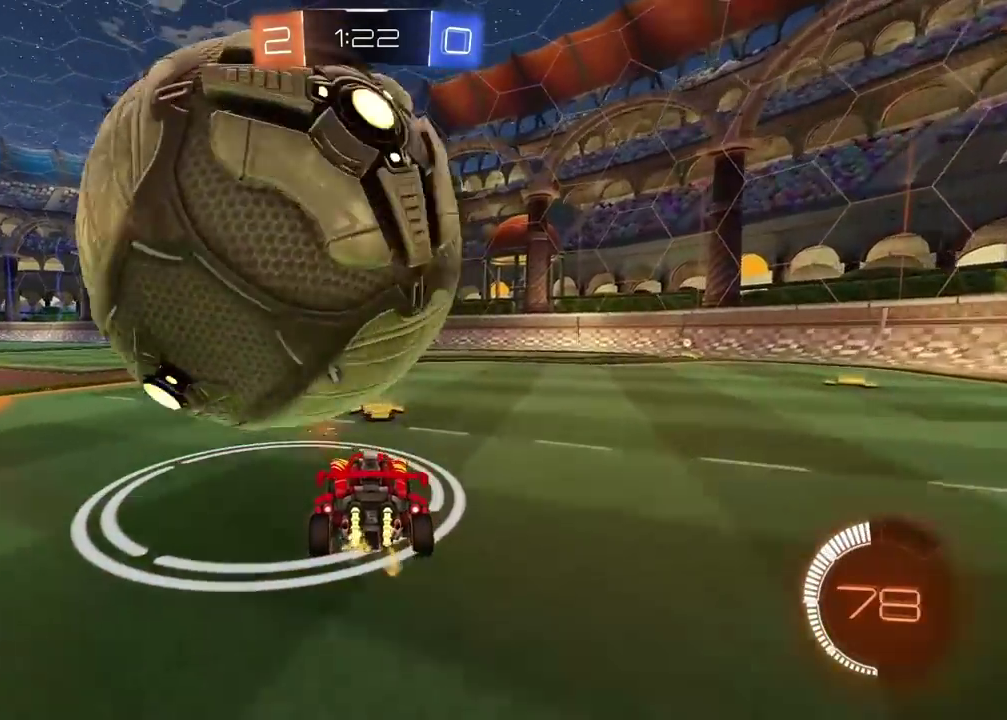
{"buttons": [], "left_stick": "center", "right_stick": "center", "events": [[67, "R2", "up"], [167, "R2", "down"], [367, "R2", "up"]]}
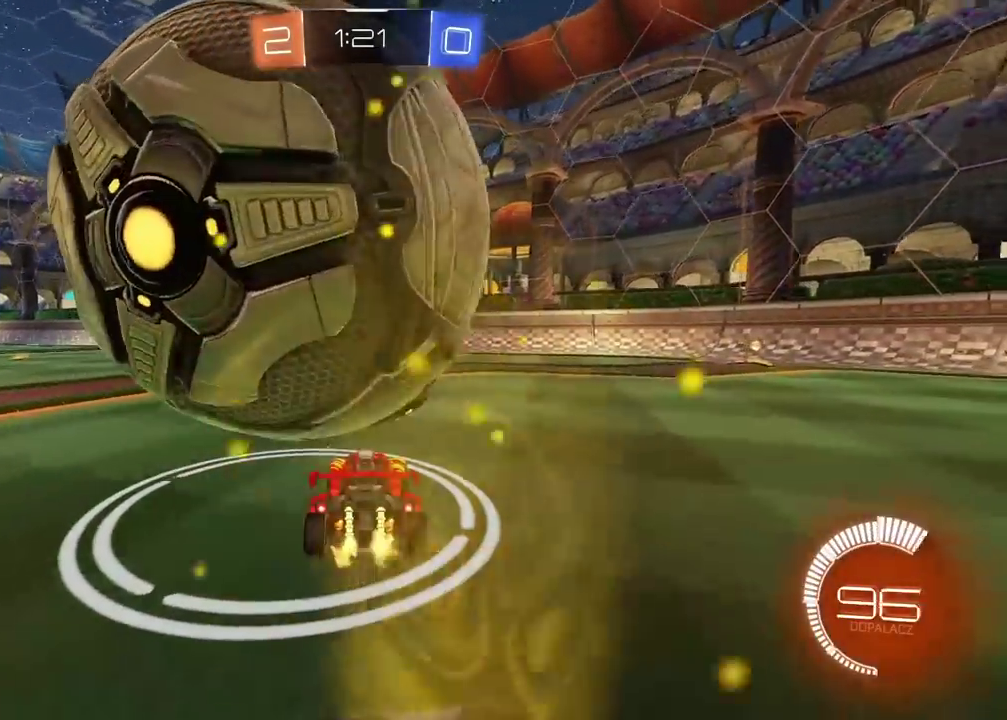
{"buttons": ["R2"], "left_stick": "center", "right_stick": "center", "events": [[167, "R2", "down"]]}
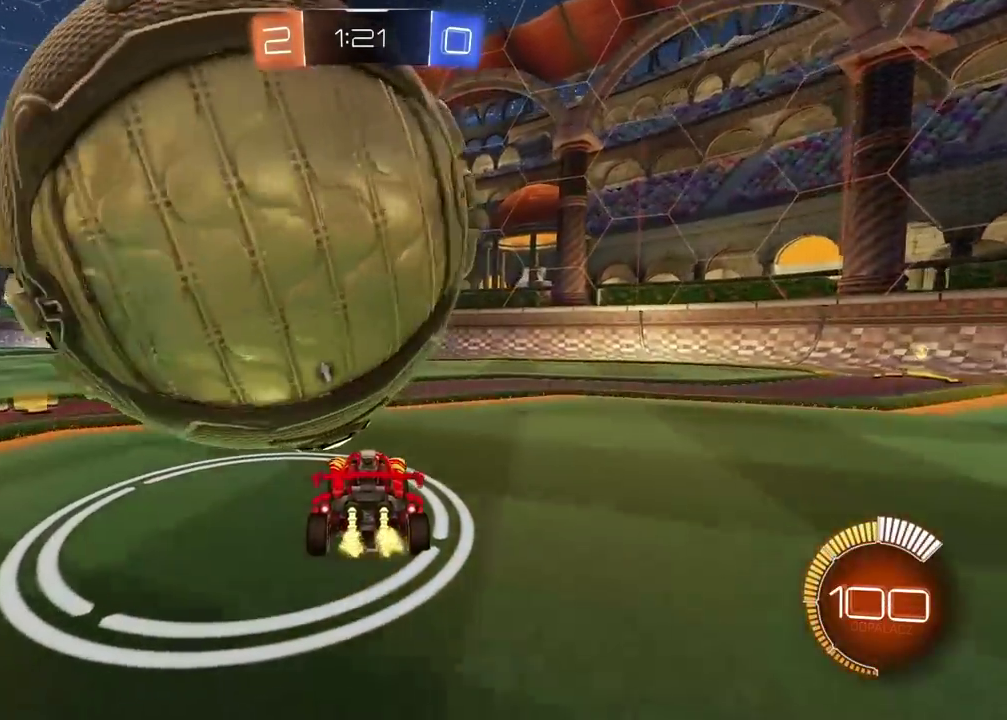
{"buttons": [], "left_stick": "center", "right_stick": "center", "events": [[17, "R2", "up"], [50, "left_stick", "left"], [133, "left_stick", "center"], [167, "R2", "down"], [317, "R2", "up"]]}
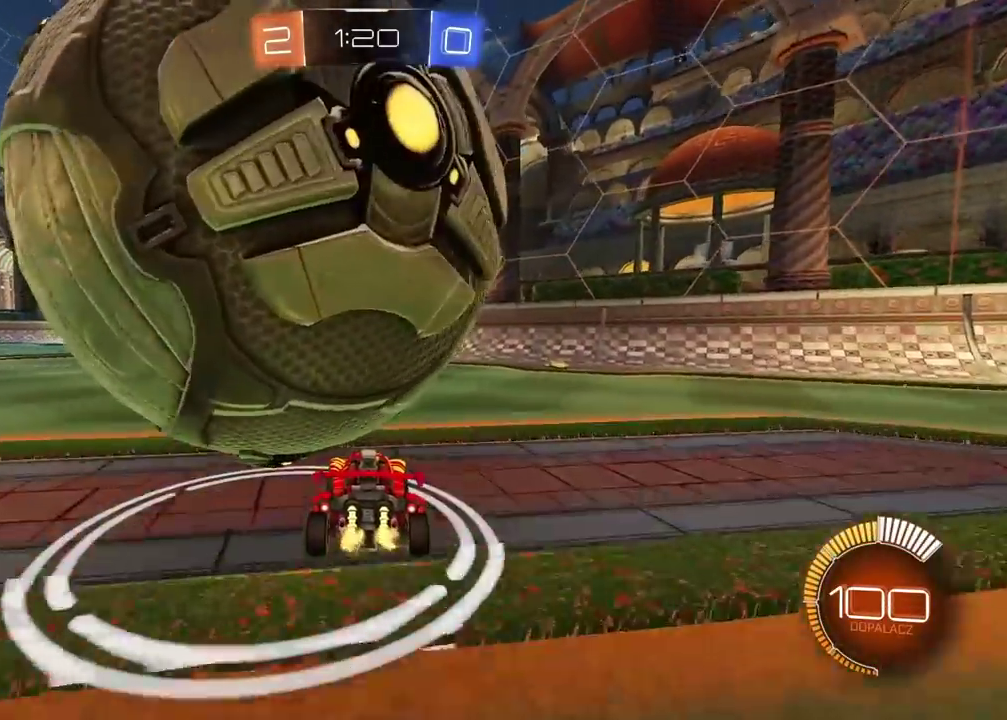
{"buttons": [], "left_stick": "center", "right_stick": "center", "events": [[50, "left_stick", "right"], [83, "R2", "down"], [133, "left_stick", "center"], [167, "R2", "up"], [217, "left_stick", "left"], [483, "left_stick", "center"]]}
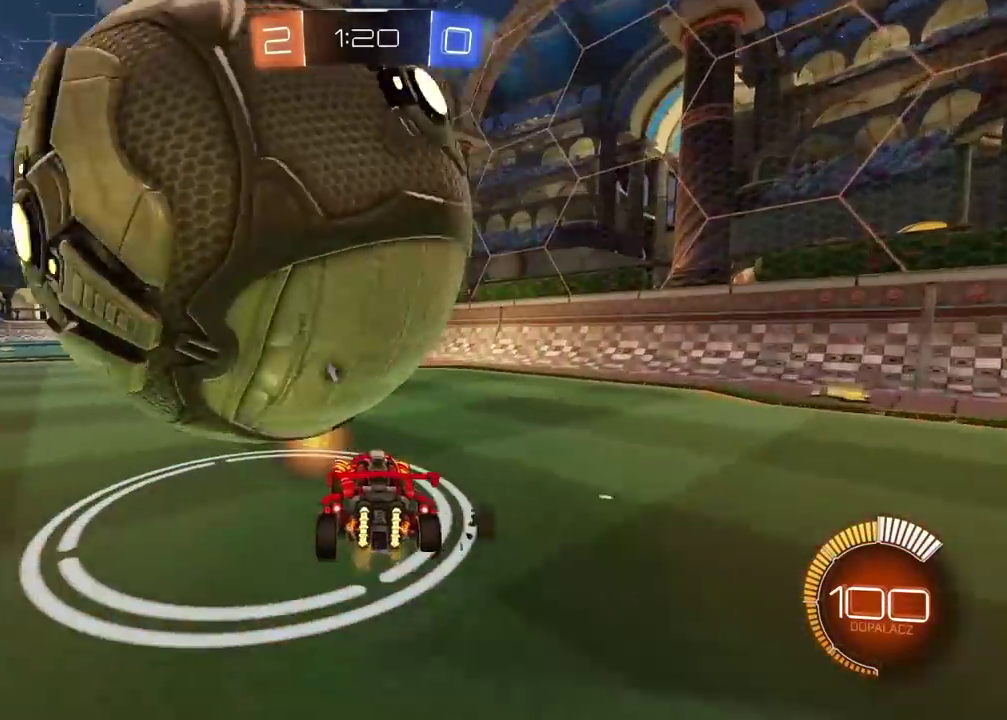
{"buttons": ["R2"], "left_stick": "center", "right_stick": "center", "events": [[33, "R2", "down"], [200, "R2", "up"], [200, "left_stick", "right"], [317, "left_stick", "center"], [333, "R2", "down"]]}